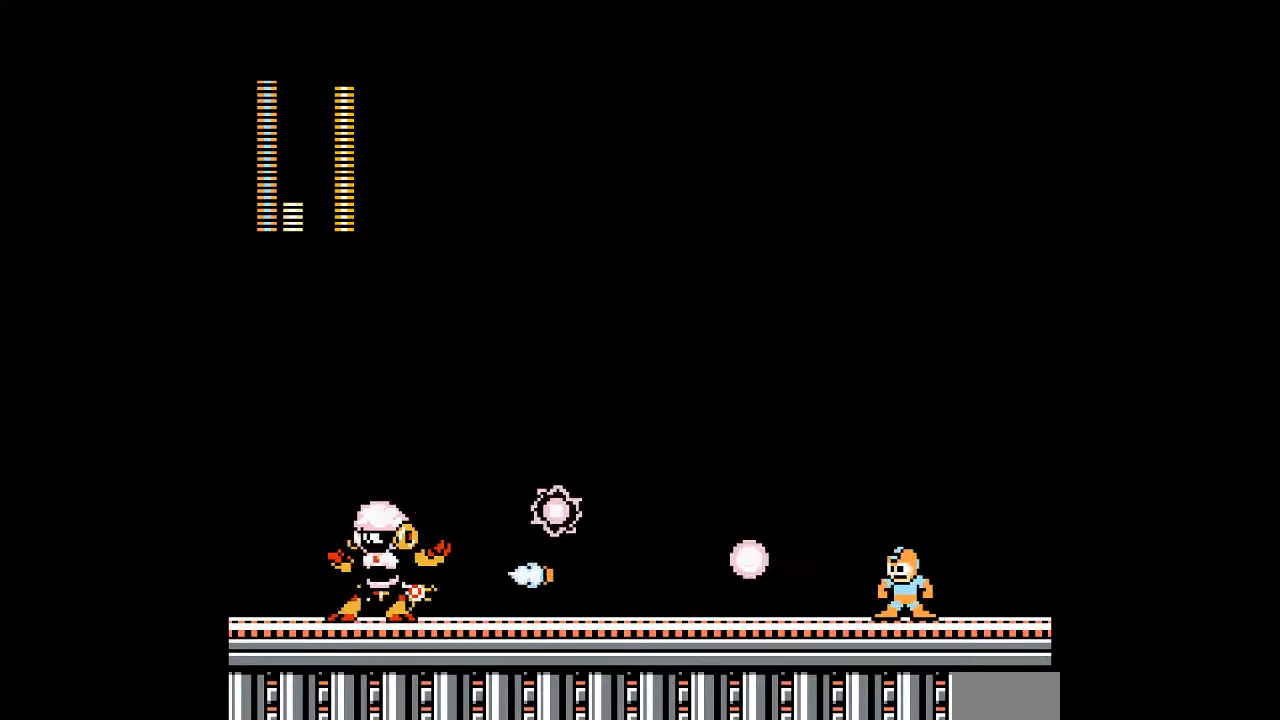
Gameplay with a controller; each line is a JSON object with the inputs held at the frame after it. "events" lists button and stick changes between this image and that frame as [ms after this image, input, new state], when the widget could be followed in between. Not read: C DPAD_LEFT DPAD_RIGHT L3 R3.
{"buttons": [], "events": [[133, "B", "down"], [500, "B", "up"]]}
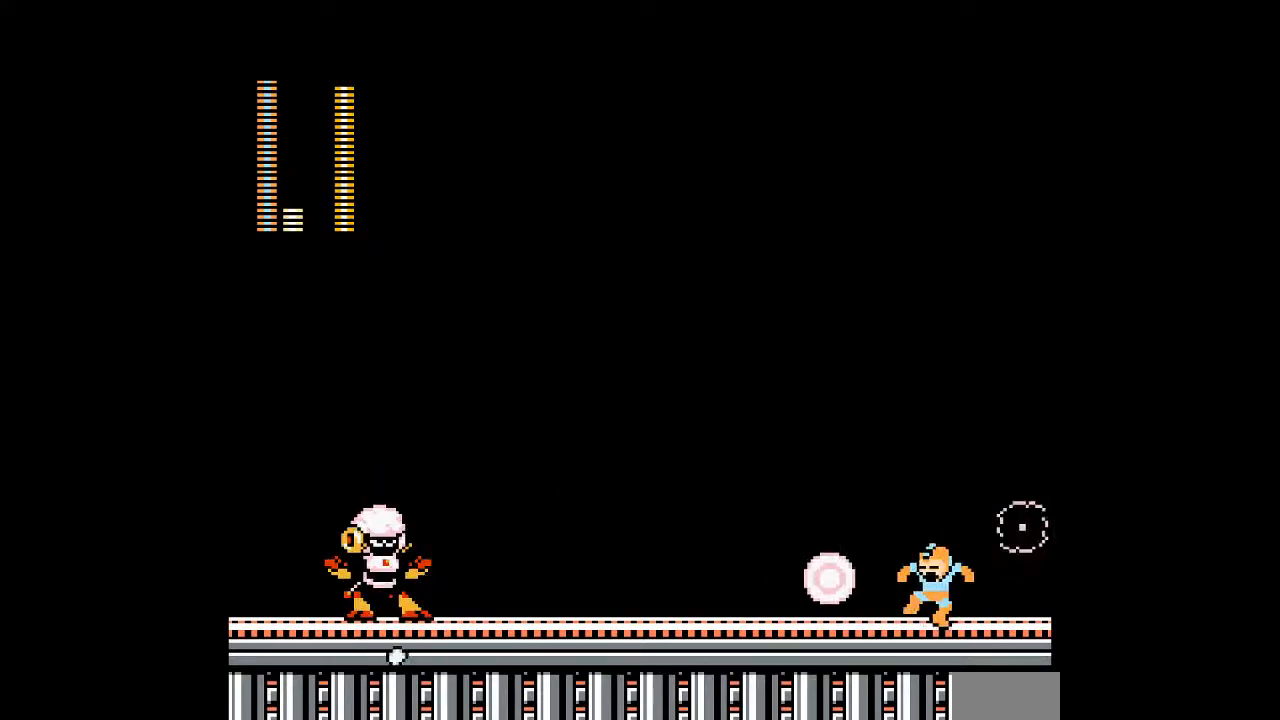
{"buttons": ["A"], "events": [[117, "A", "down"], [233, "A", "up"], [400, "A", "down"]]}
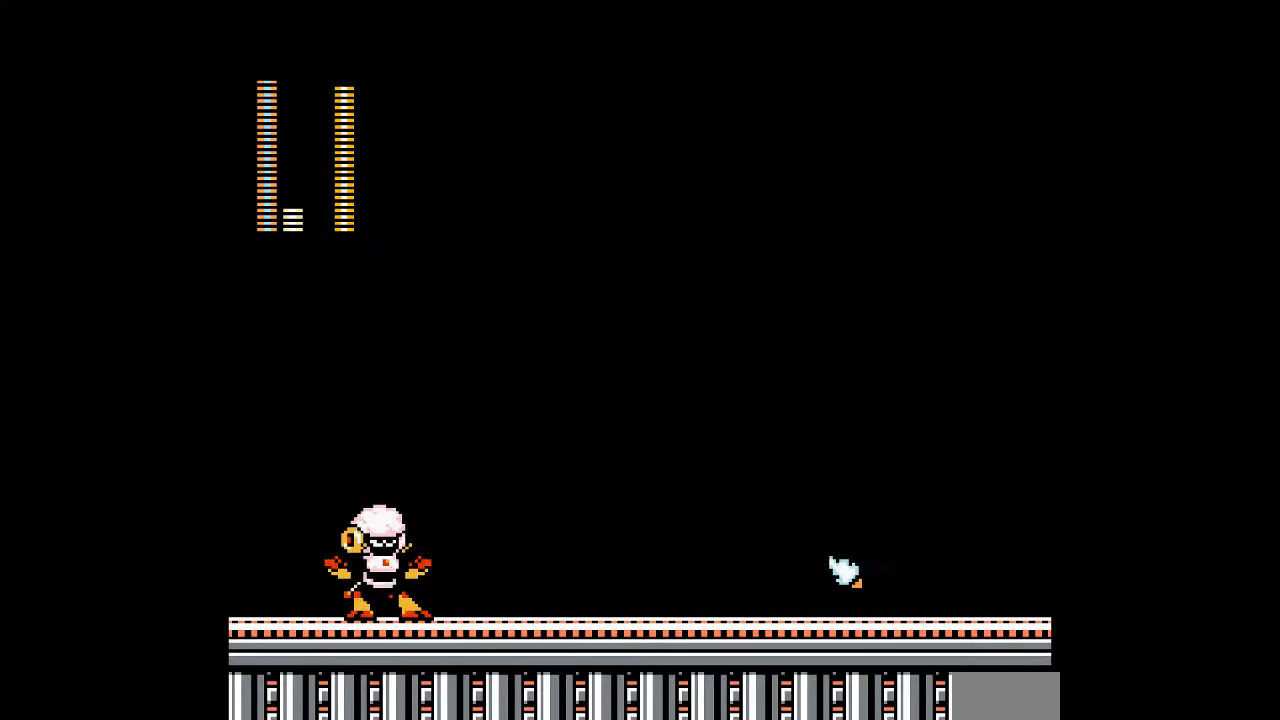
{"buttons": [], "events": [[17, "A", "up"]]}
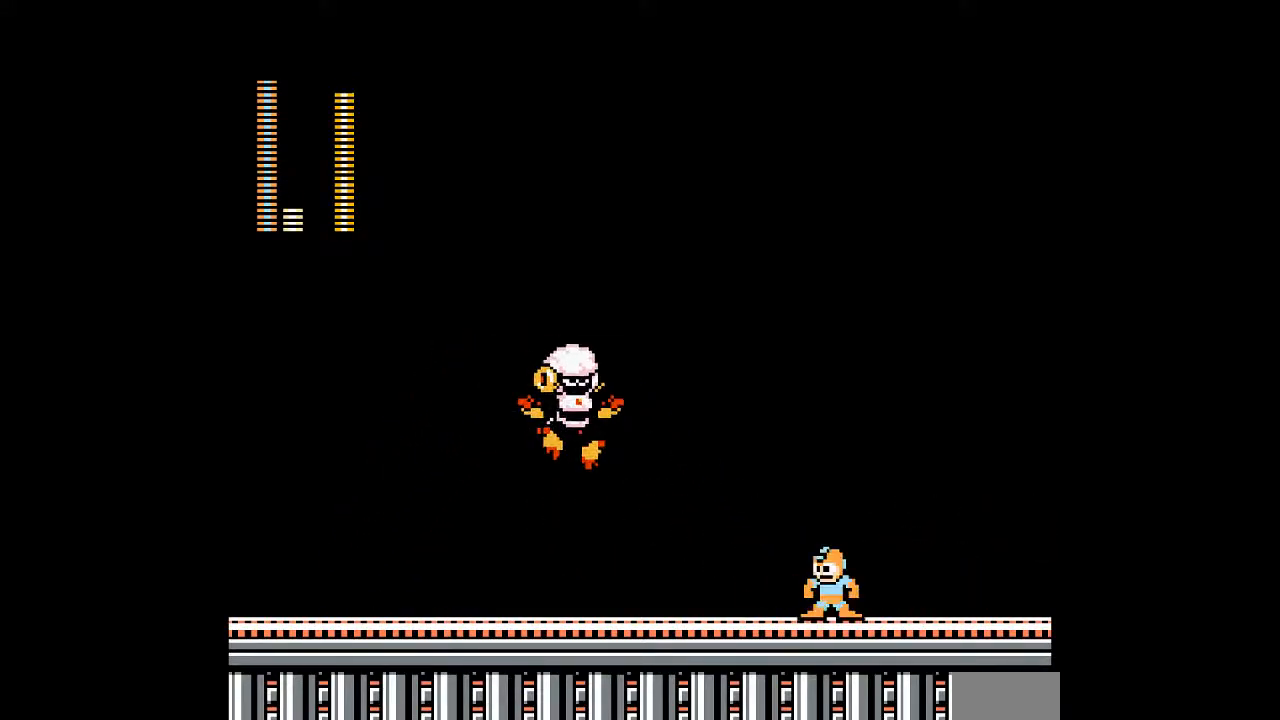
{"buttons": [], "events": []}
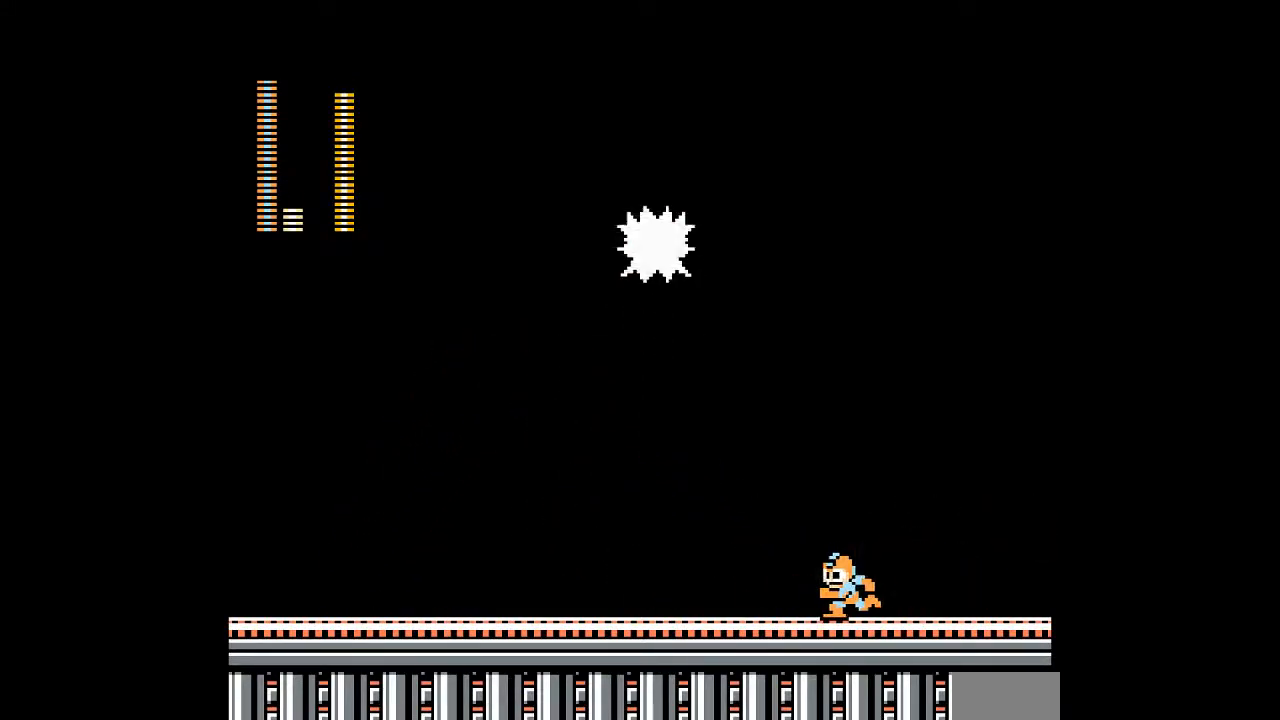
{"buttons": [], "events": [[83, "DPAD_DOWN", "down"], [117, "B", "down"], [300, "B", "up"], [450, "DPAD_DOWN", "up"]]}
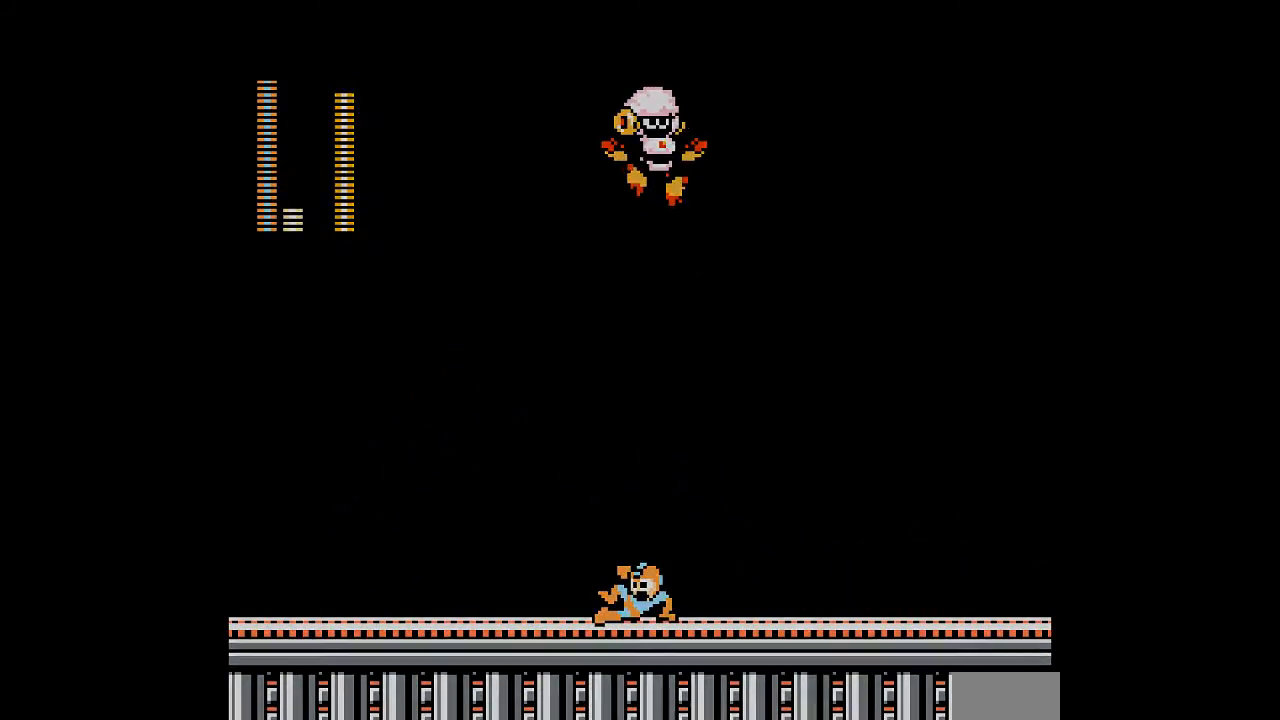
{"buttons": []}
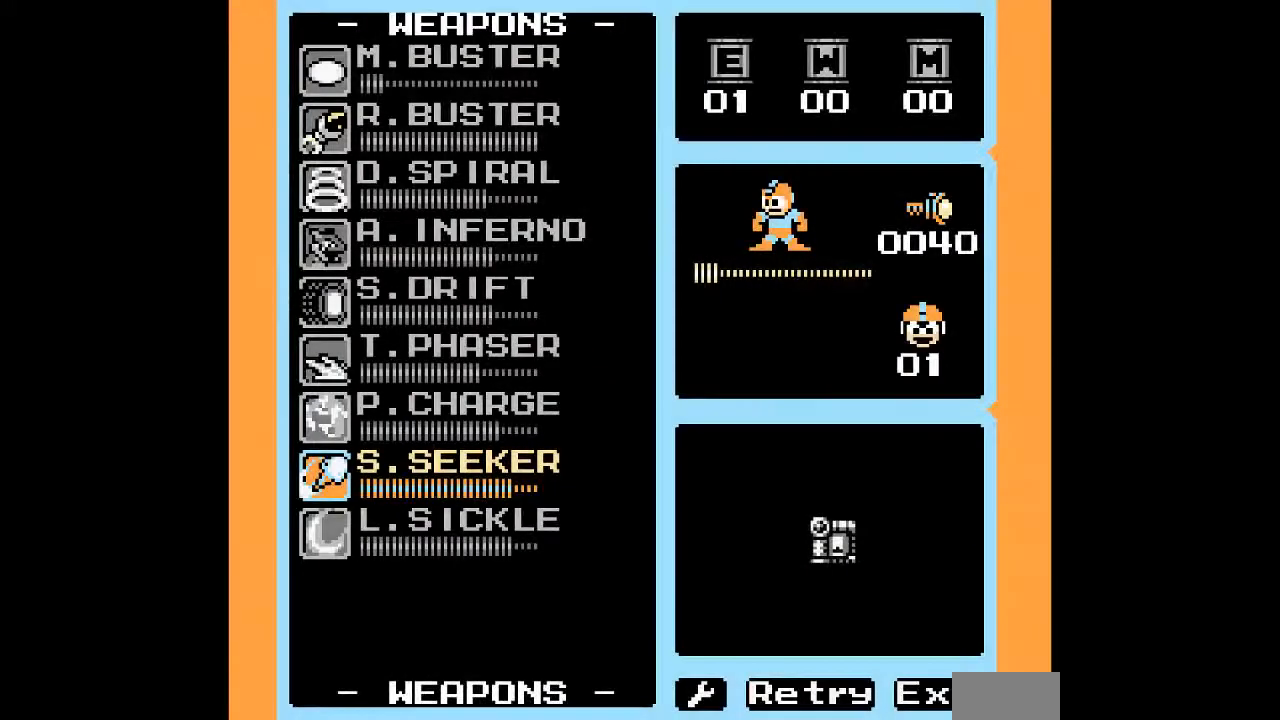
{"buttons": ["START"], "events": [[300, "DPAD_DOWN", "down"], [400, "DPAD_DOWN", "up"], [467, "START", "down"]]}
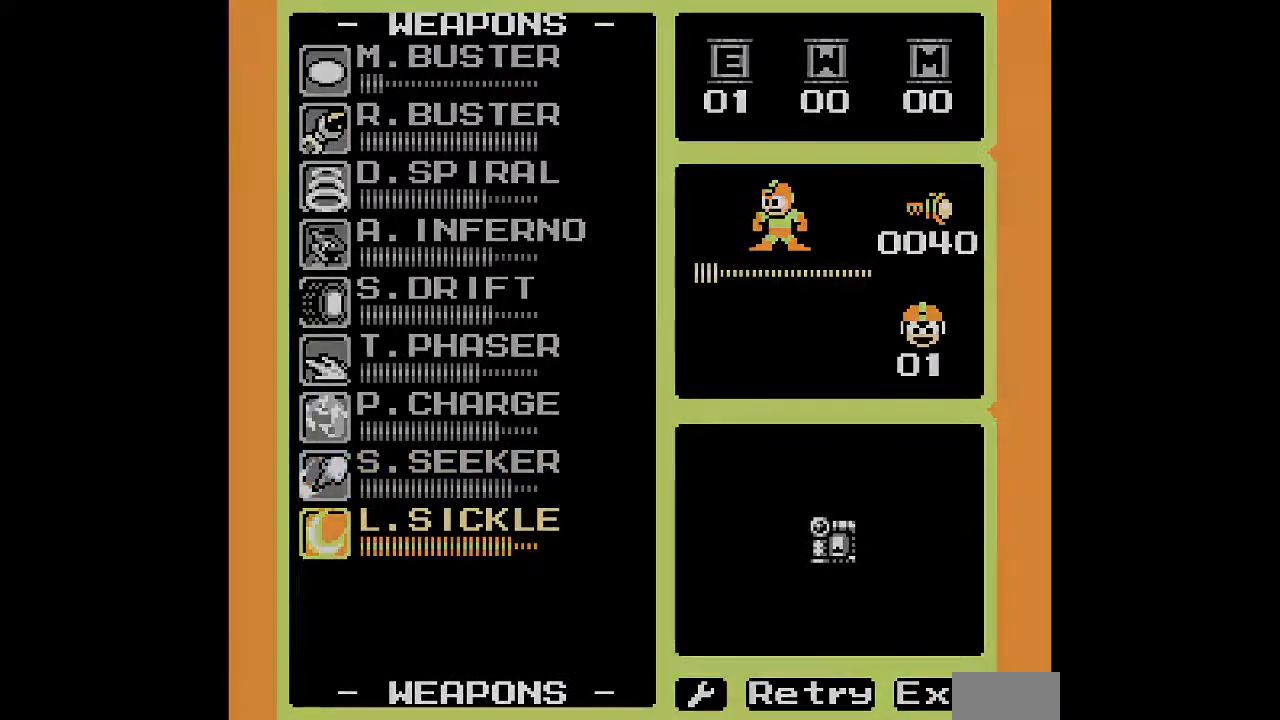
{"buttons": []}
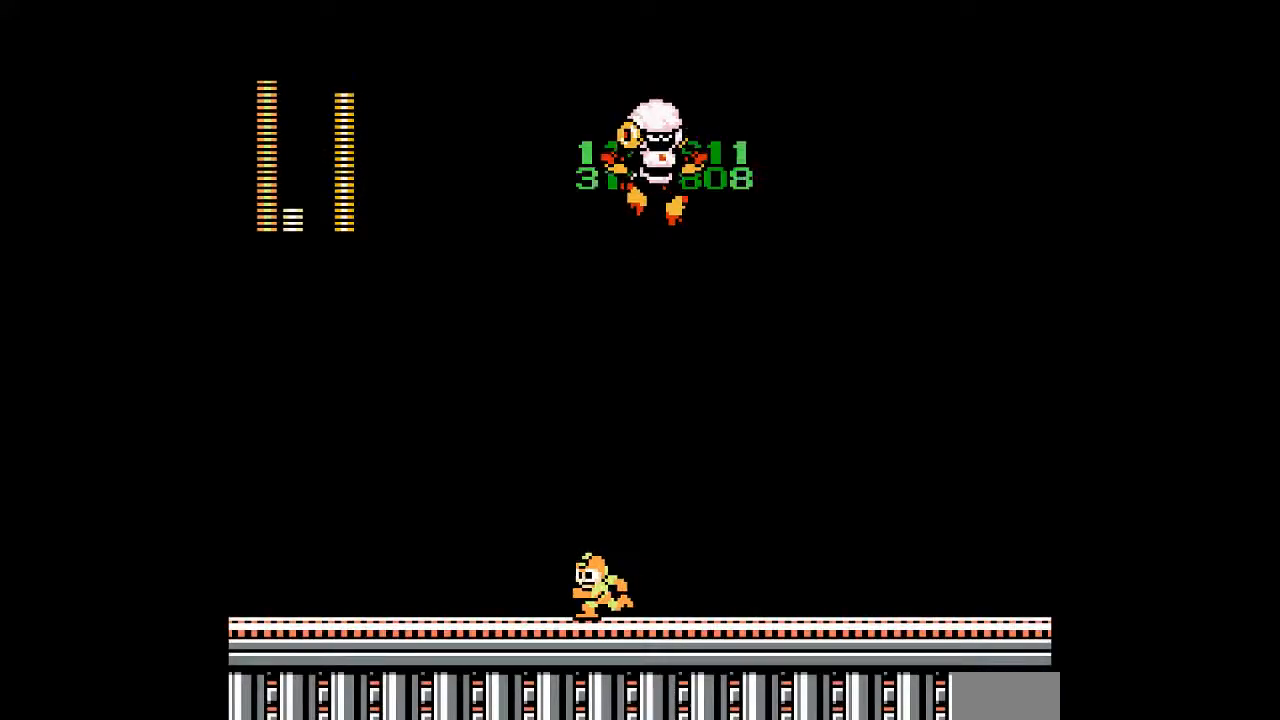
{"buttons": ["A"], "events": [[433, "A", "down"]]}
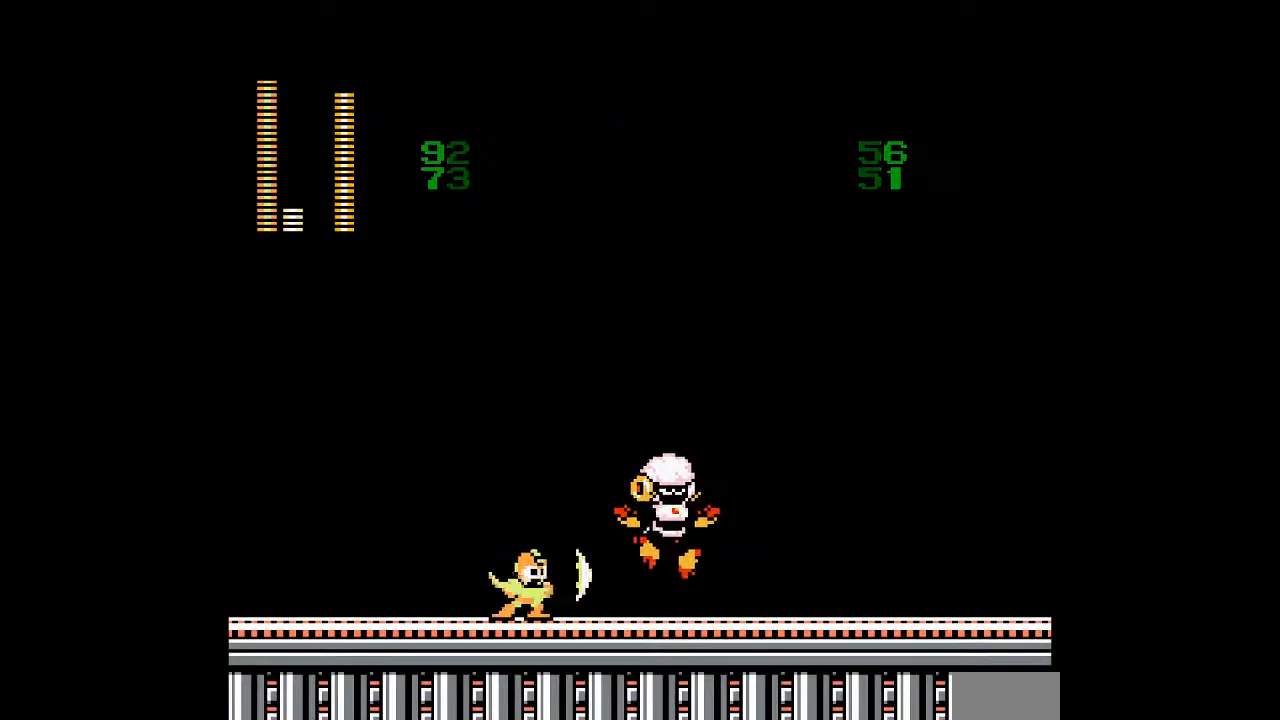
{"buttons": [], "events": [[50, "A", "up"]]}
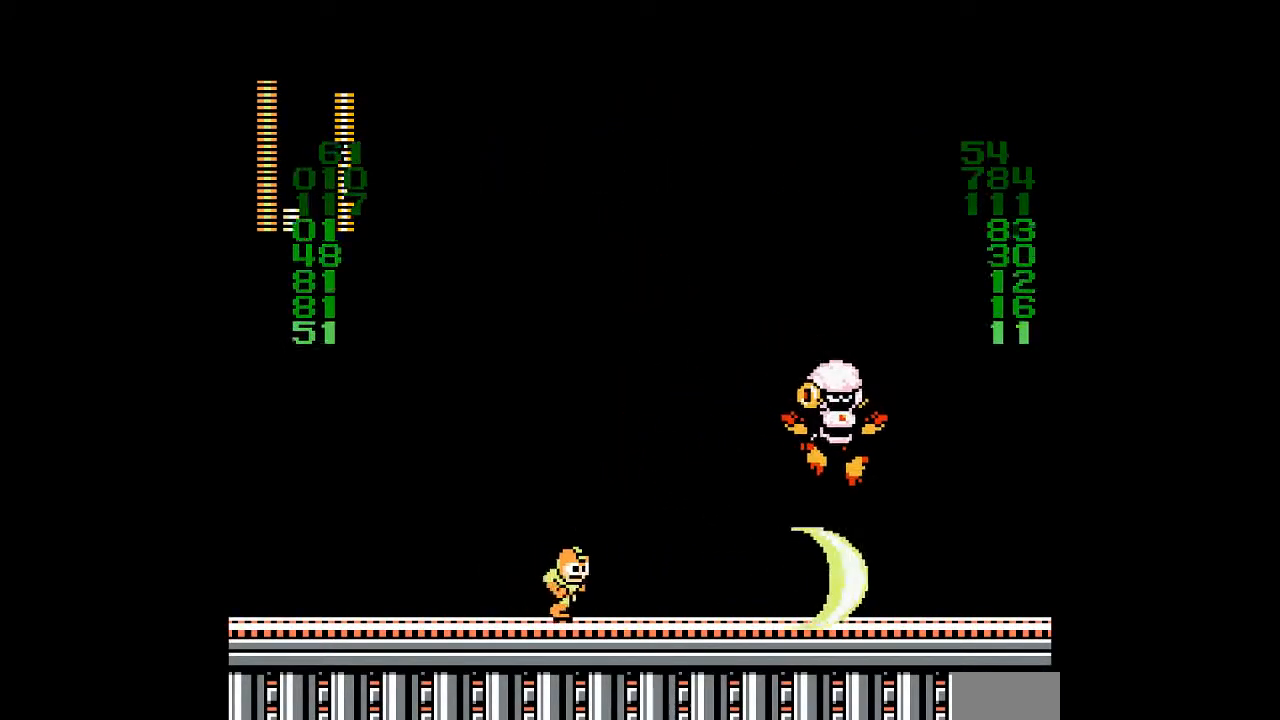
{"buttons": ["B"], "events": [[183, "B", "down"]]}
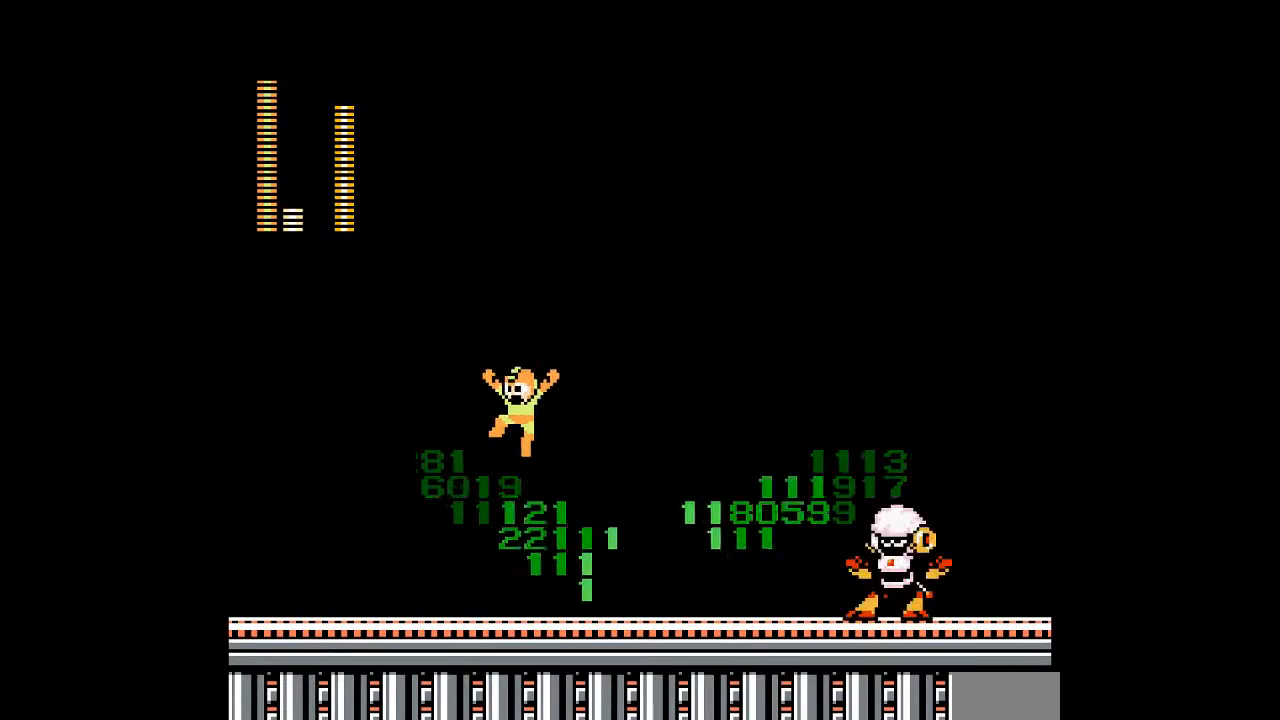
{"buttons": ["B"], "events": [[433, "B", "up"], [483, "B", "down"]]}
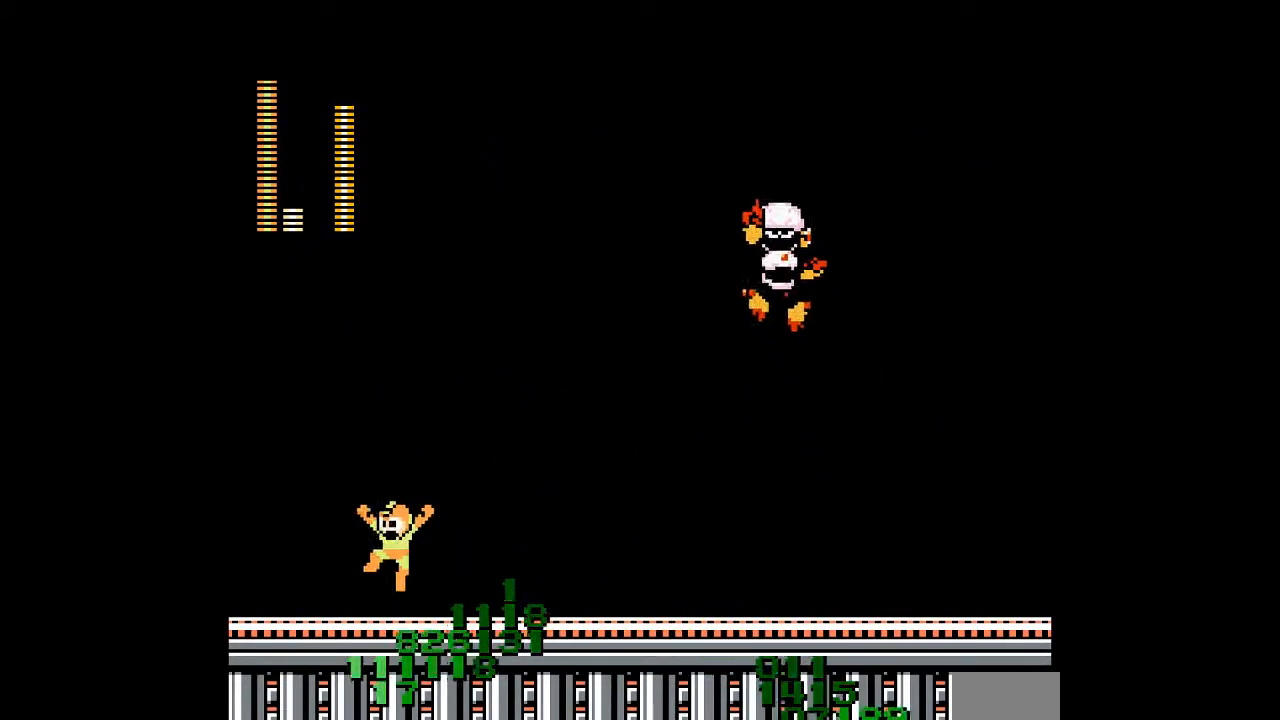
{"buttons": [], "events": [[267, "B", "up"]]}
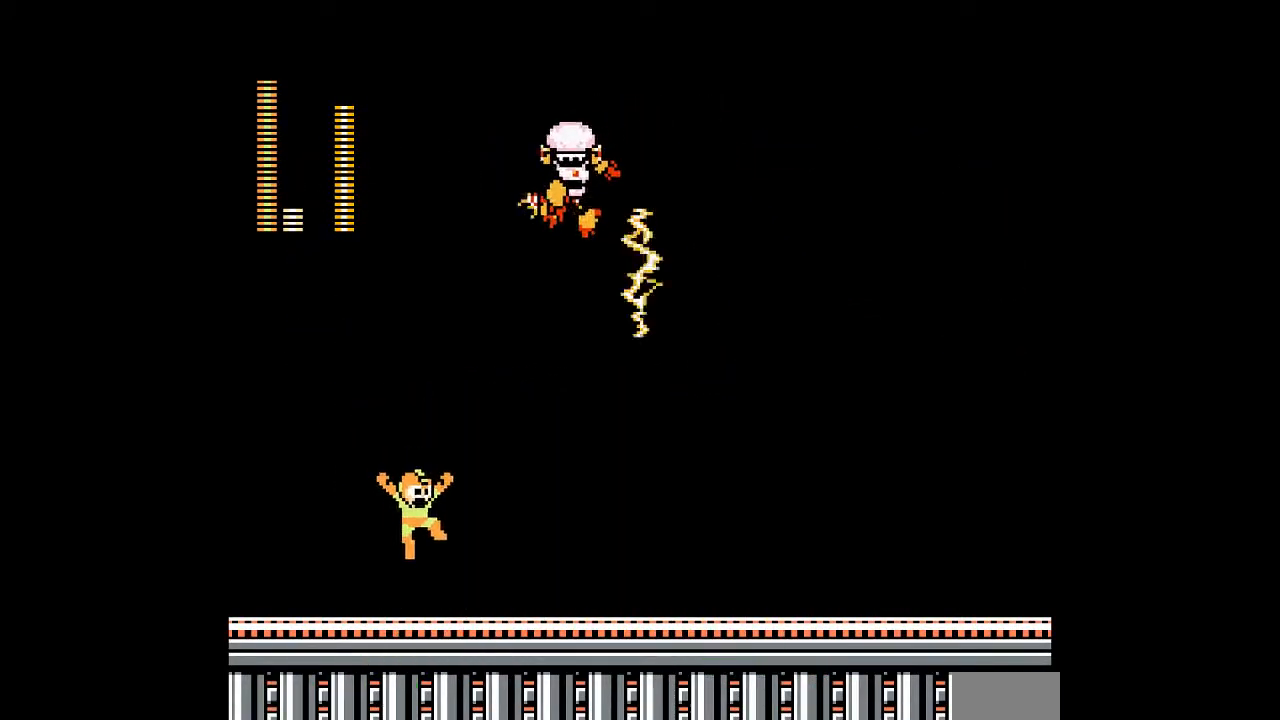
{"buttons": ["B"], "events": [[67, "DPAD_DOWN", "down"], [283, "DPAD_DOWN", "up"], [350, "B", "down"]]}
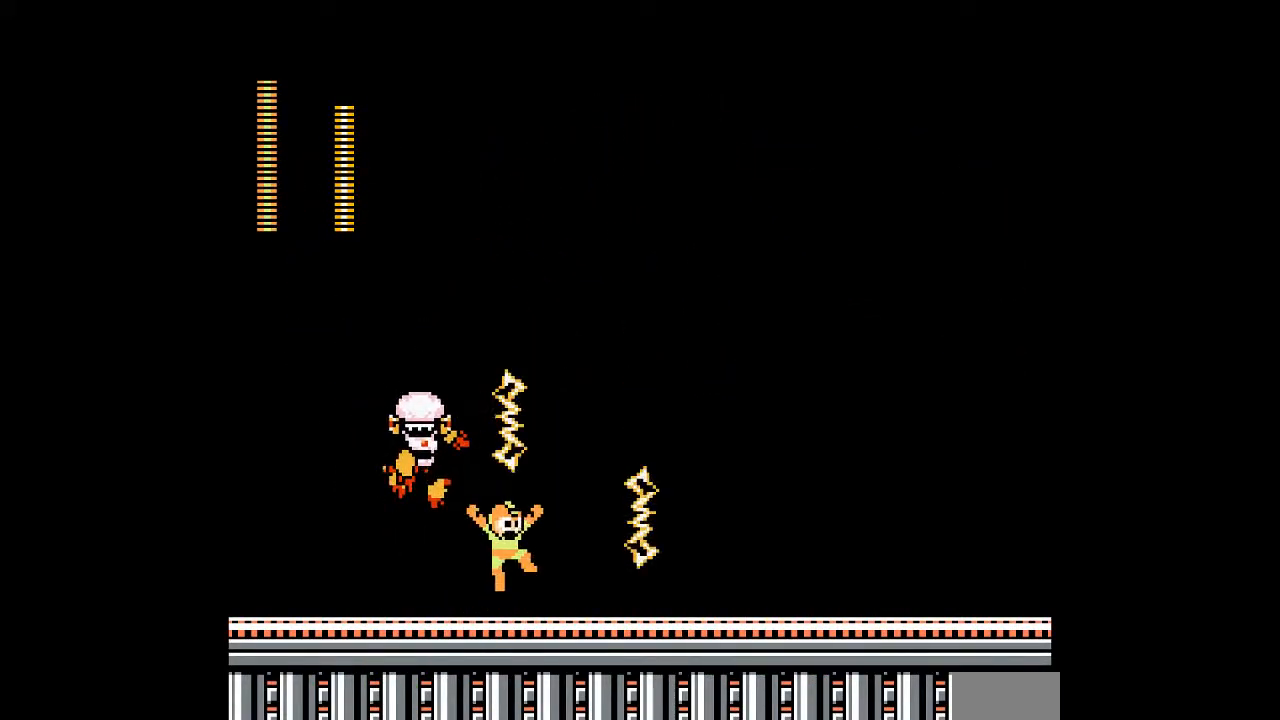
{"buttons": [], "events": [[233, "B", "up"]]}
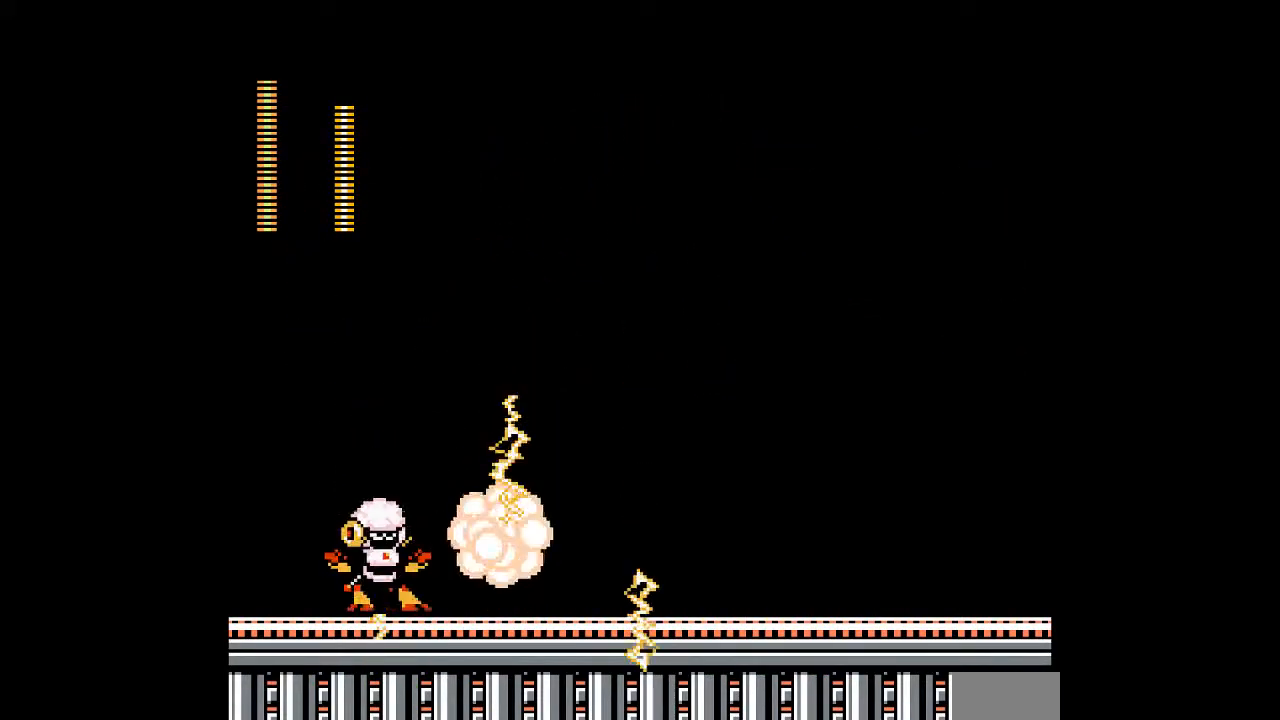
{"buttons": [], "events": []}
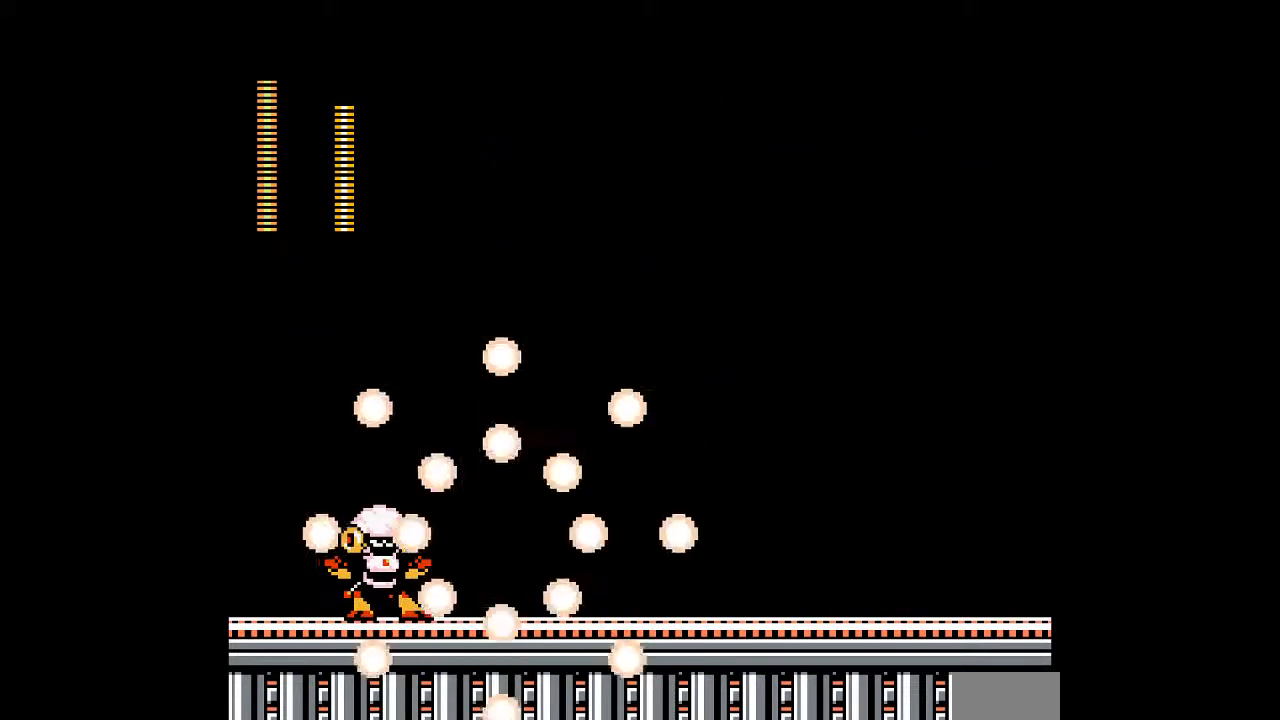
{"buttons": [], "events": []}
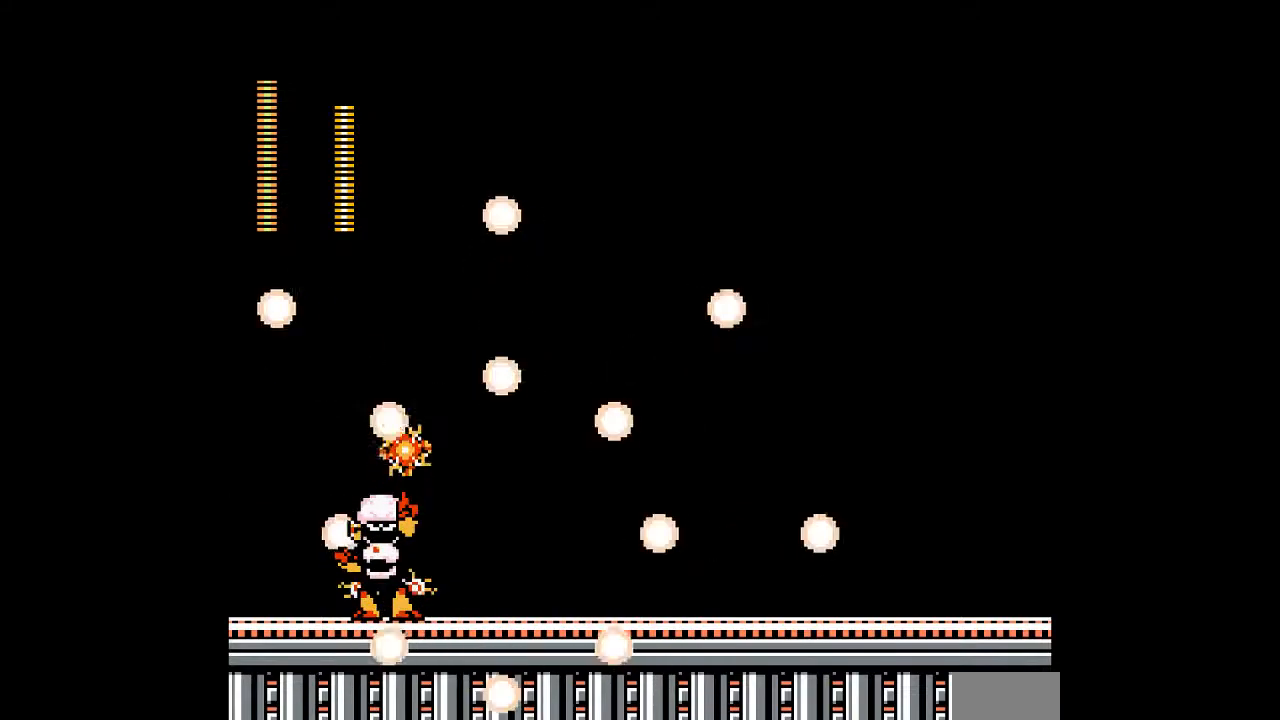
{"buttons": [], "events": []}
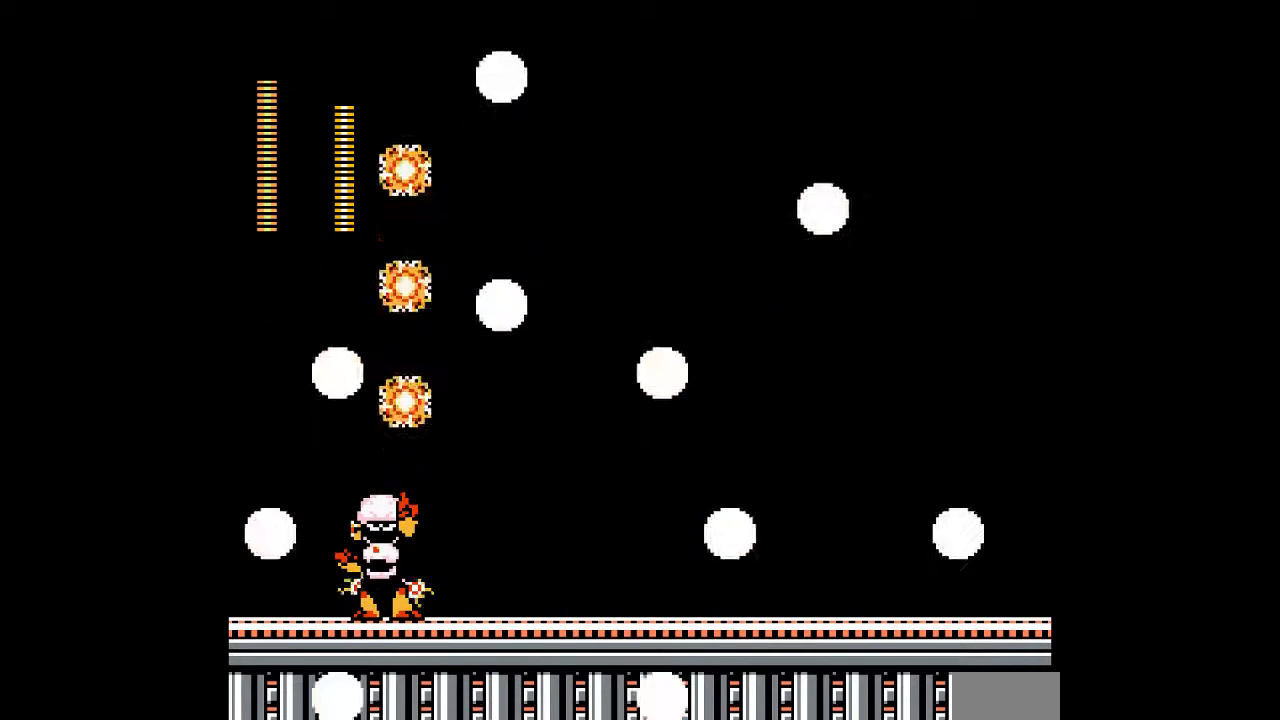
{"buttons": [], "events": []}
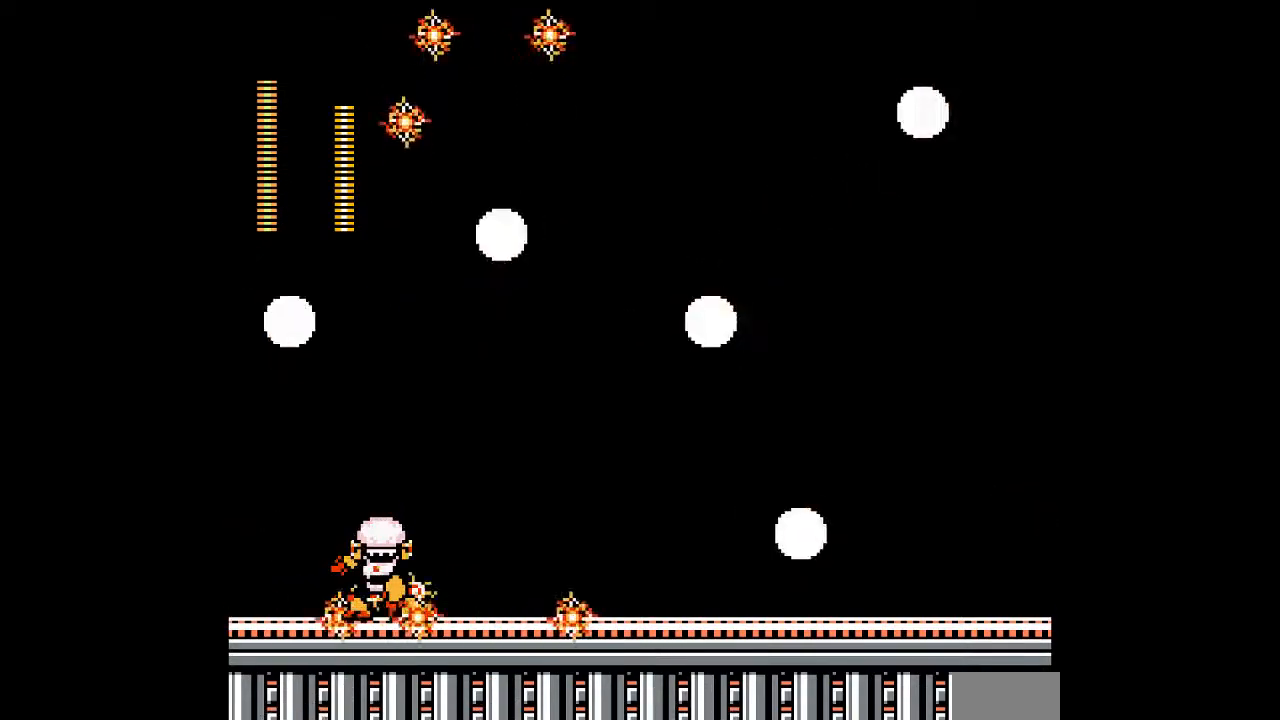
{"buttons": [], "events": []}